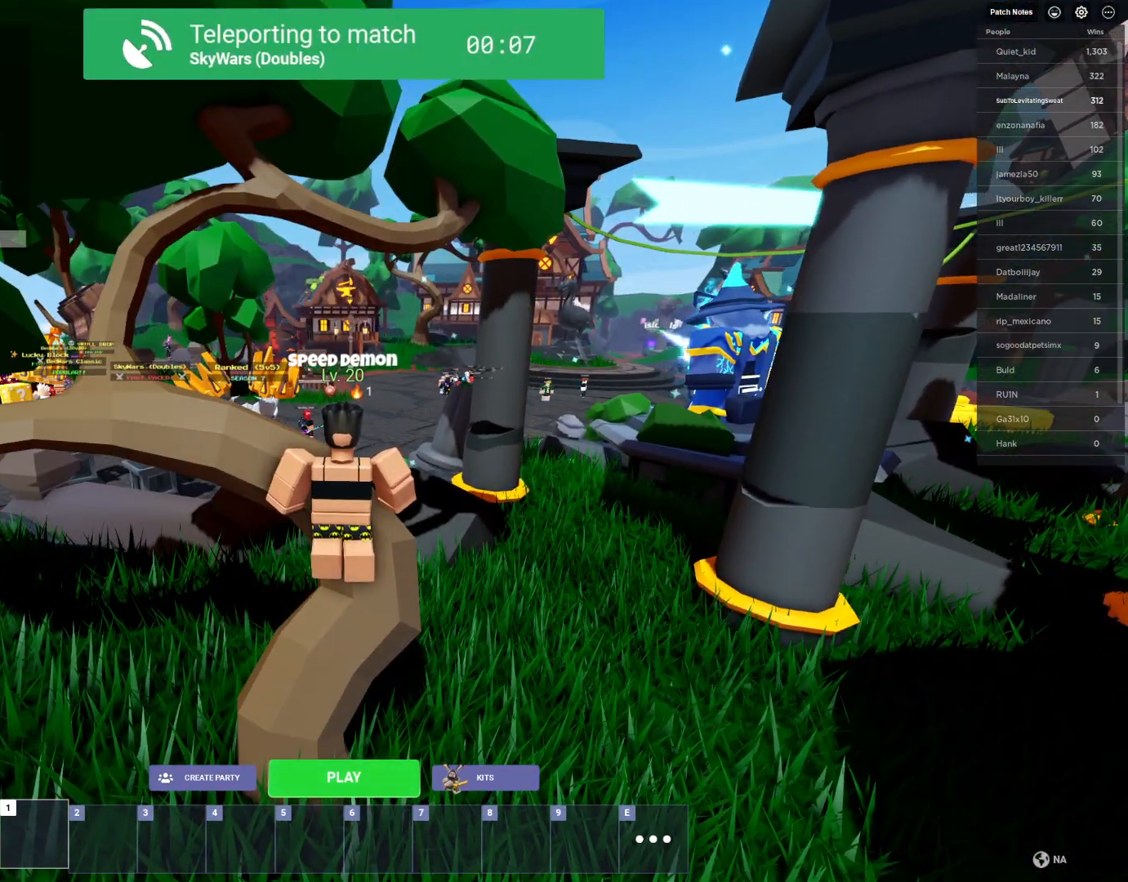
Gameplay with keyboard and mouse; each line is a JSON object with the keys and mouse buttons held at the frame after it. "events" lists presses ("down") and releases ("up") of "1", "2", "3", "4", "5", "a", "alt", "c", "caps_lock", "ctrl", "d", "e", "f", "g", "q", "r", "s", "shift", "space", "t", "tab", "v", "w", "x", "z", "mouse_left", "mouse_wheel" and "mouse_right" between this image and that frame as [ms after this image, input, new state], when the widget could be followed in between. "mouse_left", "mouse_wheel", "mouse_right" = the "left", "wheel", "right" buttons of the "mouse" list. No other keys are recorded. Fast repeated clicks can show as one long hold. "wheel" means that the mouse wheel is clicked or scrolled. "mouse_move" is the direction in which the mouse moves at that frame (one of eight, or "still"), when it could be read.
{"keys": [], "mouse": ["left"], "mouse_move": "left", "events": [[50, "mouse_left", "up"], [100, "mouse_left", "down"], [150, "mouse_left", "up"], [233, "mouse_left", "down"], [333, "mouse_left", "up"], [433, "mouse_left", "down"]]}
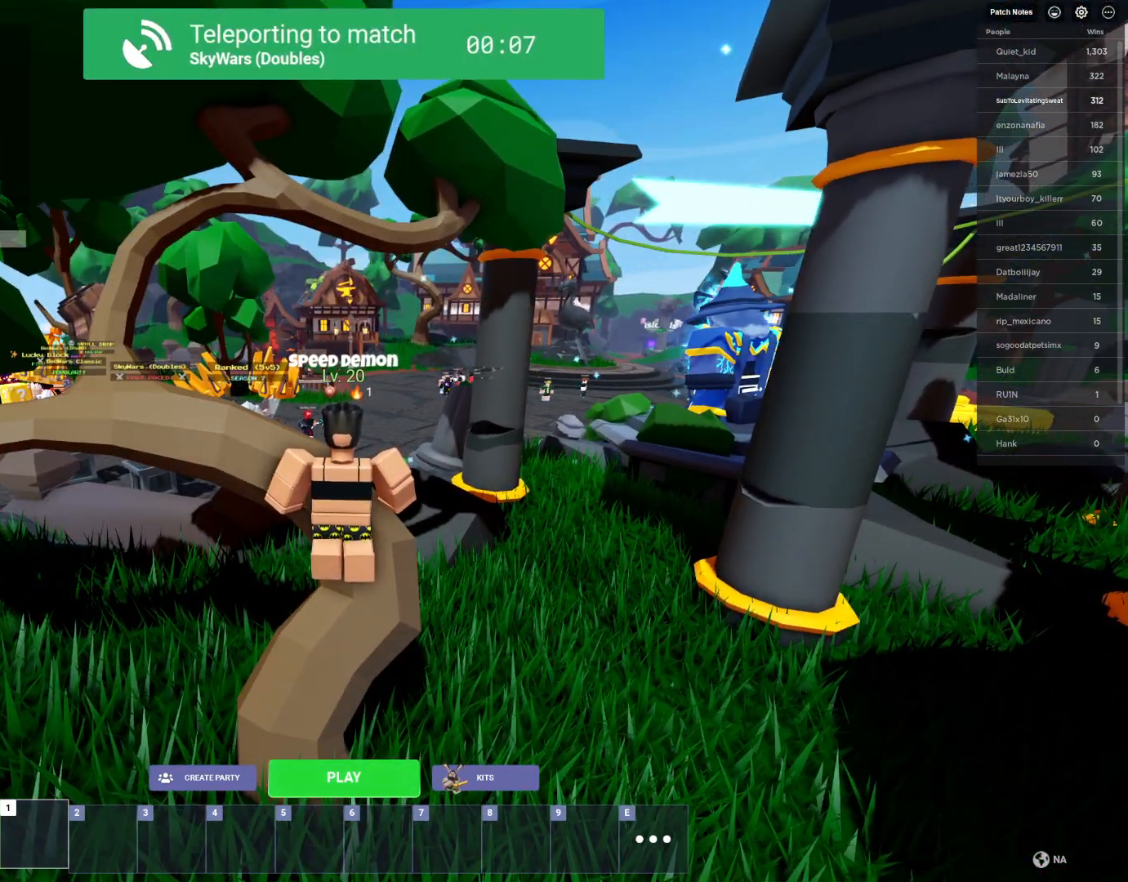
{"keys": [], "mouse": [], "mouse_move": "still", "events": [[17, "mouse_left", "up"], [67, "mouse_left", "down"], [300, "mouse_left", "up"], [433, "mouse_left", "down"], [483, "mouse_left", "up"]]}
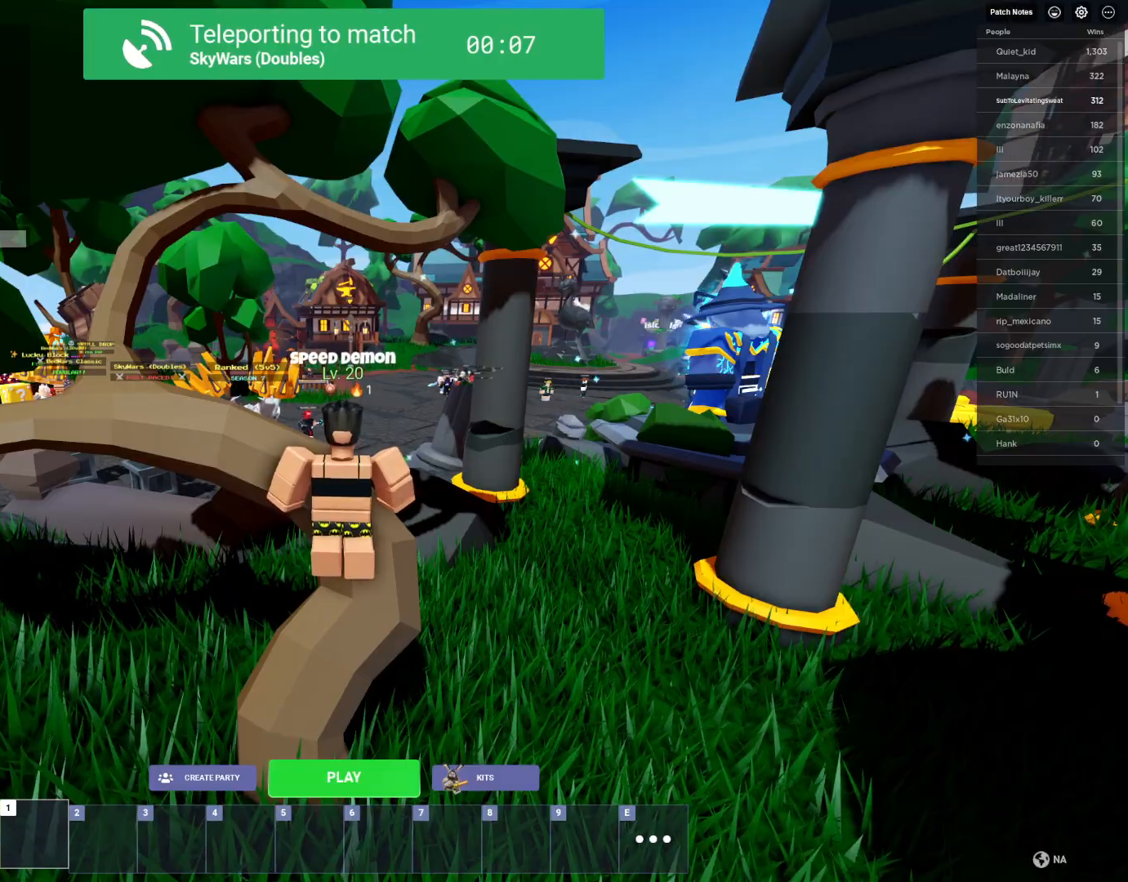
{"keys": [], "mouse": [], "mouse_move": "still", "events": [[83, "mouse_left", "down"], [183, "mouse_left", "up"], [233, "mouse_left", "down"], [317, "mouse_left", "up"], [367, "mouse_left", "down"], [467, "mouse_left", "up"]]}
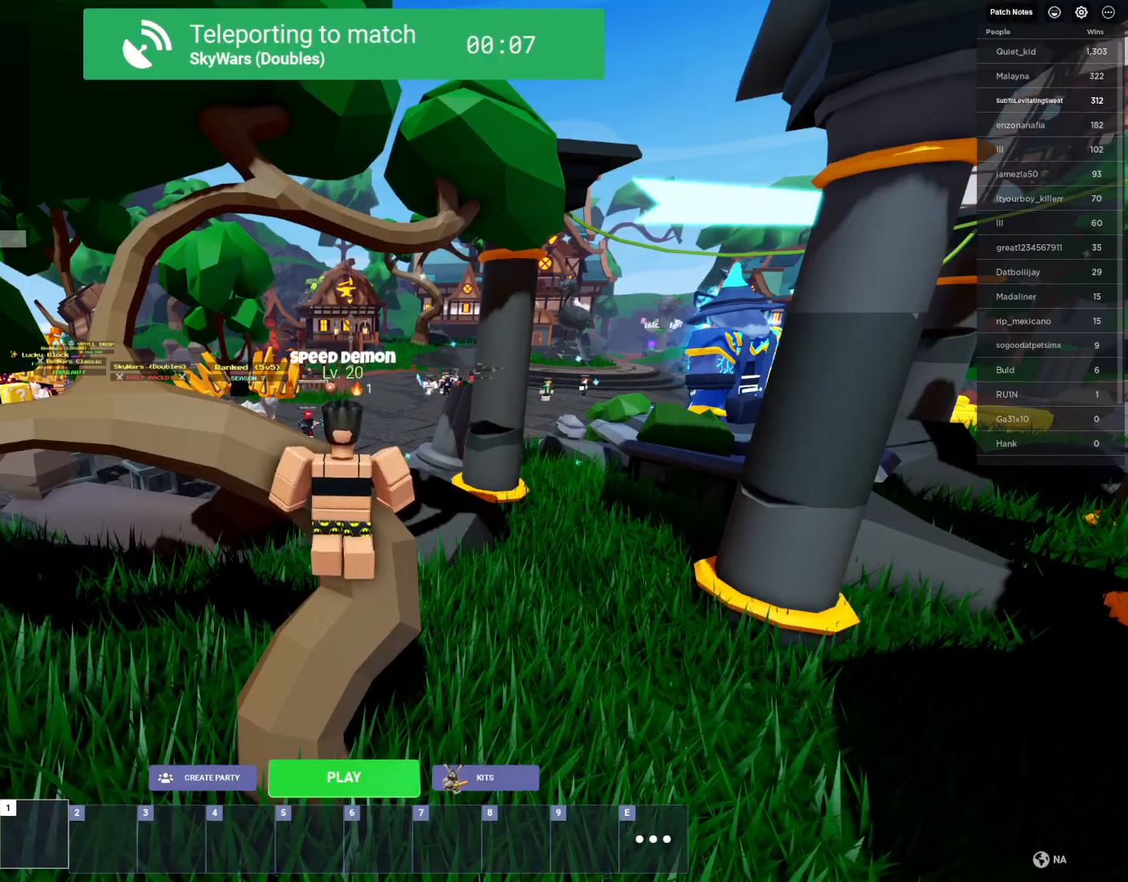
{"keys": [], "mouse": ["right"], "mouse_move": "right", "events": [[50, "mouse_right", "down"], [233, "mouse_right", "up"], [433, "mouse_right", "down"]]}
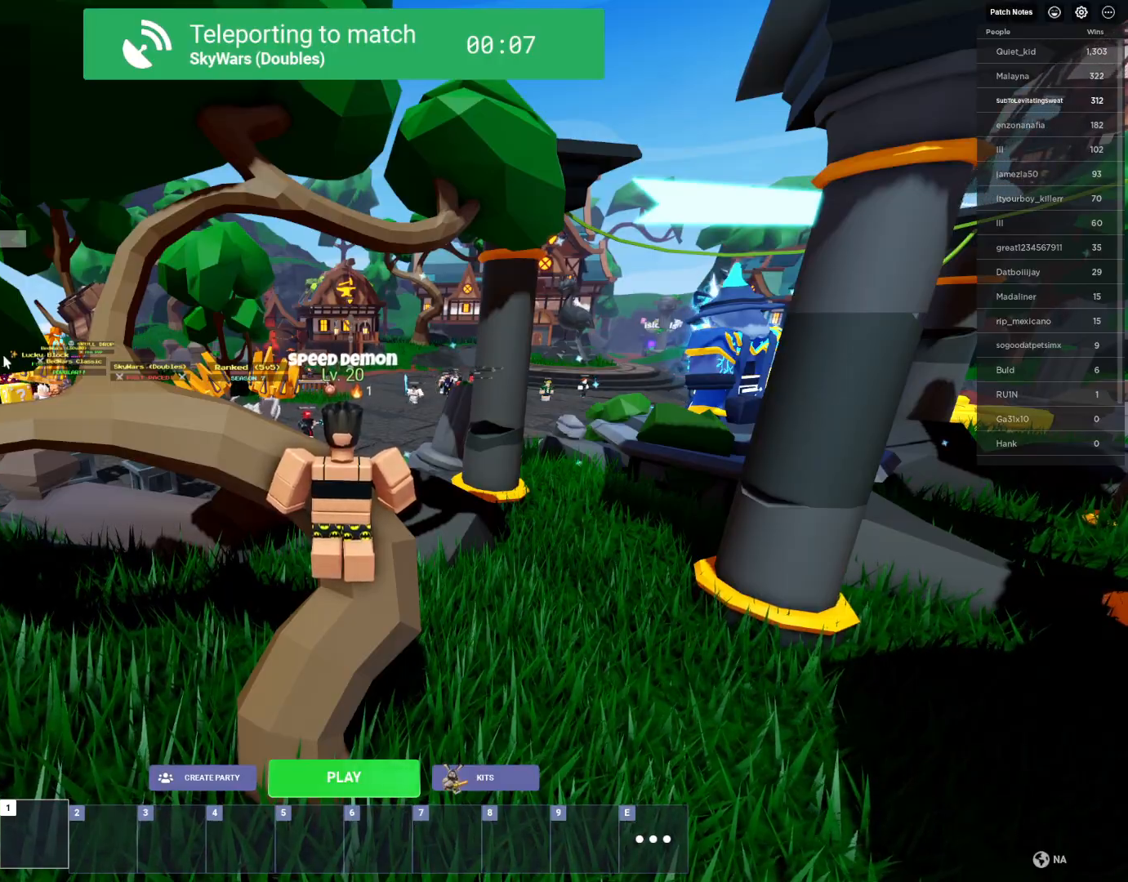
{"keys": [], "mouse": [], "mouse_move": "still", "events": [[17, "mouse_right", "up"], [67, "mouse_left", "down"], [167, "mouse_left", "up"], [250, "mouse_right", "down"], [350, "mouse_left", "down"], [400, "mouse_right", "up"], [483, "mouse_left", "up"]]}
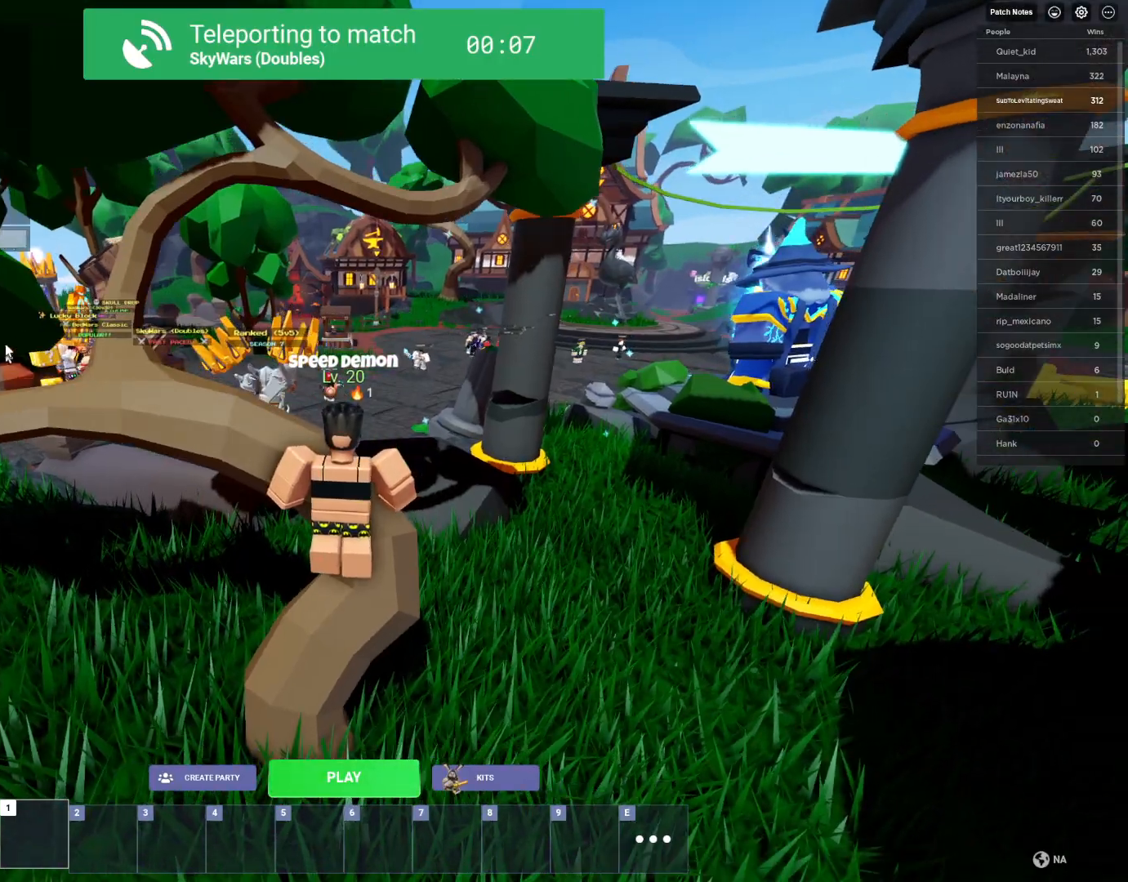
{"keys": ["a", "d", "w"], "mouse": [], "mouse_move": "up-right", "events": [[33, "mouse_left", "down"], [33, "mouse_right", "down"], [133, "mouse_right", "up"], [183, "mouse_left", "up"], [217, "a", "down"], [217, "d", "down"], [217, "s", "down"], [417, "a", "up"], [417, "d", "up"], [417, "s", "up"], [450, "d", "down"], [500, "a", "down"], [500, "w", "down"]]}
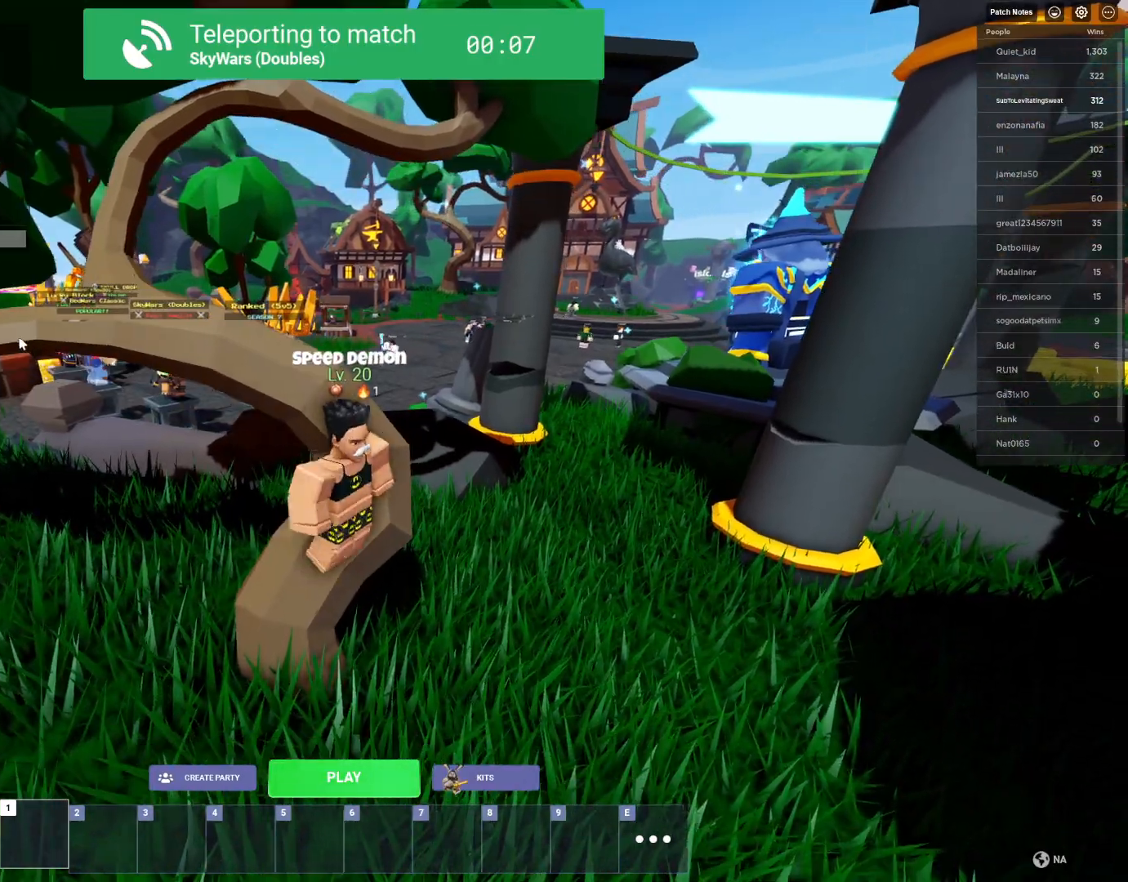
{"keys": ["a"], "mouse": [], "mouse_move": "still", "events": [[50, "a", "up"], [100, "d", "up"], [100, "w", "up"], [150, "w", "down"], [200, "a", "down"], [200, "d", "down"], [300, "a", "up"], [300, "d", "up"], [300, "w", "up"], [383, "a", "down"], [383, "d", "down"], [383, "space", "down"], [383, "w", "down"], [433, "space", "up"], [483, "d", "up"], [483, "w", "up"]]}
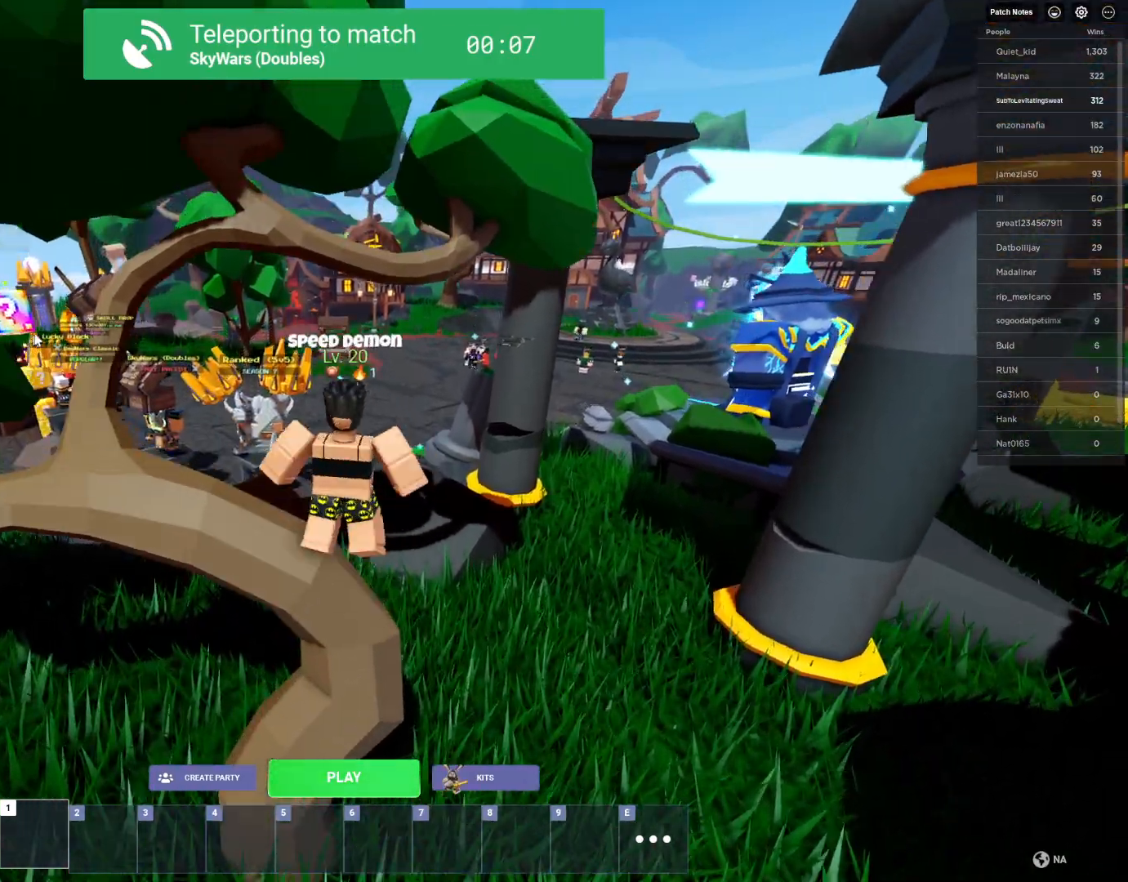
{"keys": ["space"], "mouse": [], "mouse_move": "still", "events": [[33, "a", "up"], [67, "a", "down"], [67, "d", "down"], [67, "s", "down"], [167, "d", "up"], [200, "a", "up"], [200, "s", "up"], [250, "a", "down"], [250, "s", "down"], [300, "d", "down"], [400, "s", "up"], [400, "space", "down"], [450, "a", "up"], [450, "d", "up"]]}
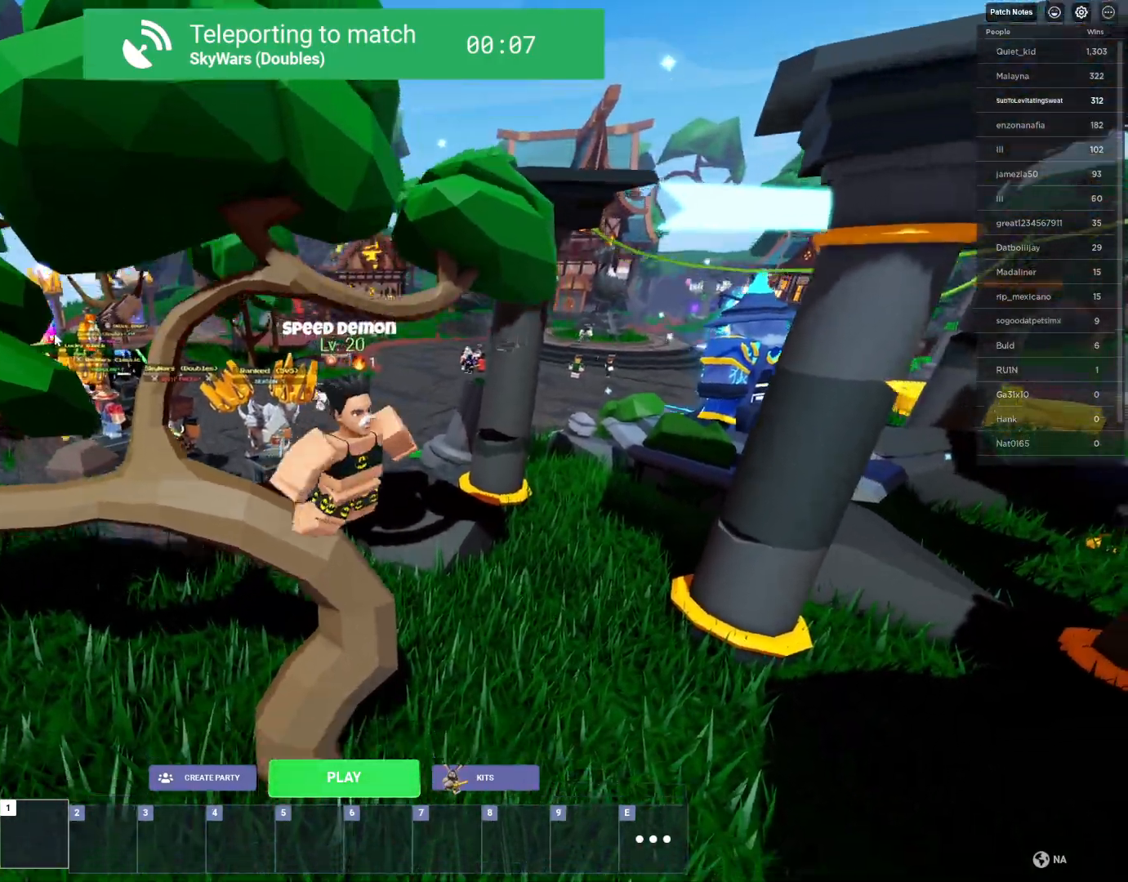
{"keys": ["a", "space"], "mouse": [], "mouse_move": "still", "events": [[83, "a", "down"], [83, "w", "down"], [267, "w", "up"]]}
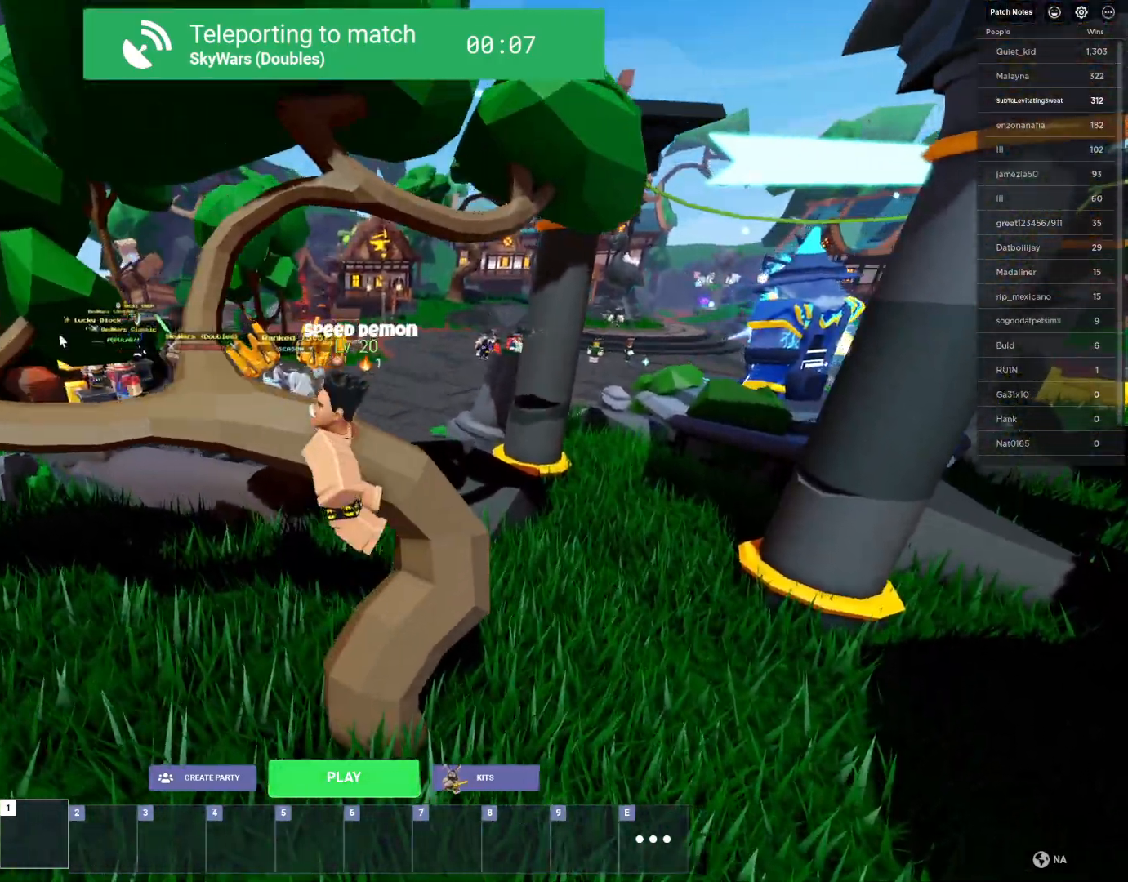
{"keys": ["a", "w"], "mouse": ["right"], "mouse_move": "still", "events": [[150, "mouse_right", "down"], [150, "w", "down"], [183, "space", "up"]]}
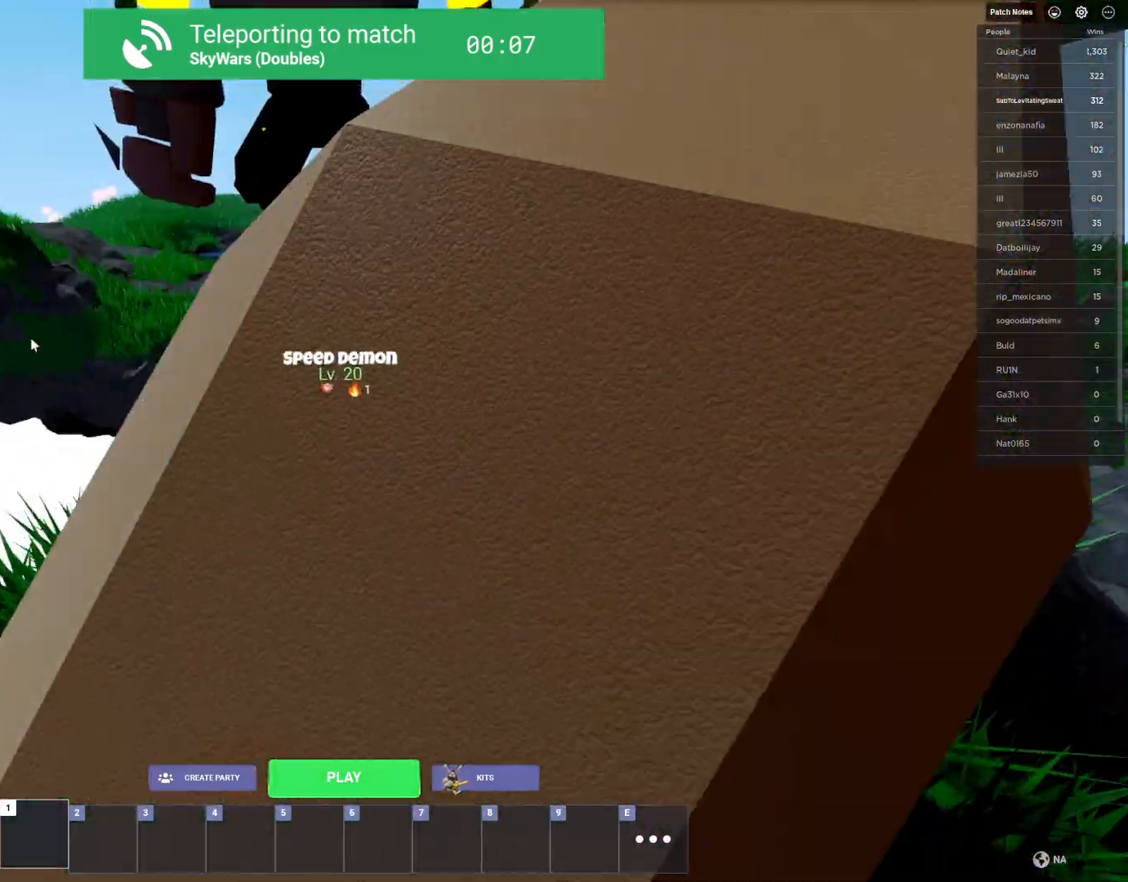
{"keys": ["w"], "mouse": ["right"], "mouse_move": "still", "events": [[17, "a", "up"]]}
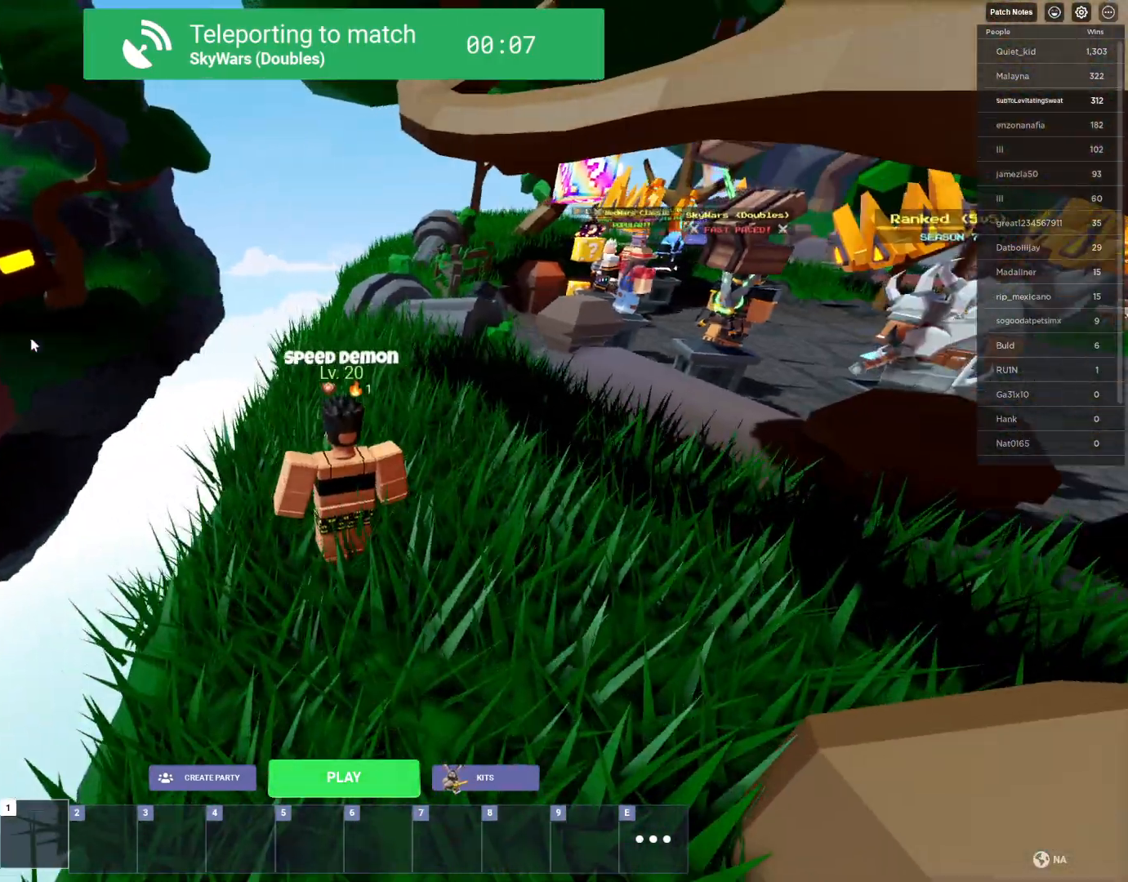
{"keys": ["w"], "mouse": ["right"], "mouse_move": "still", "events": []}
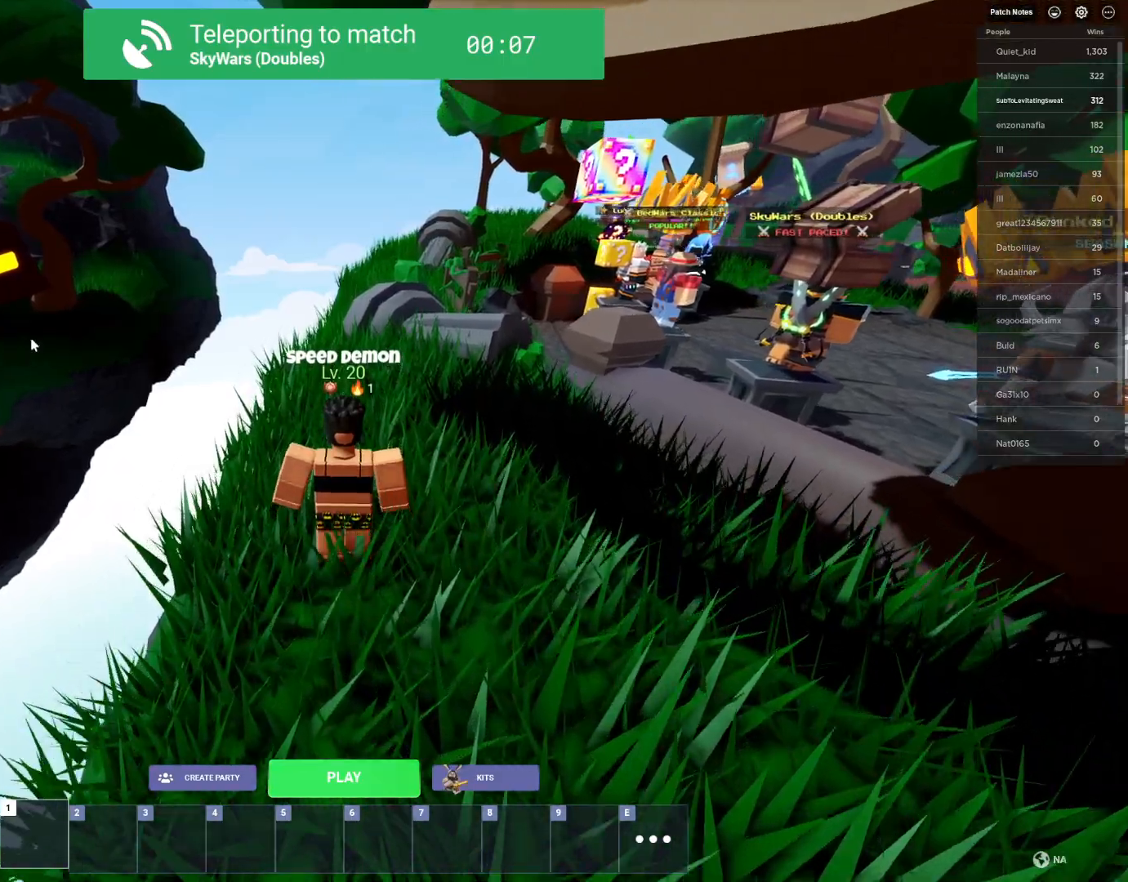
{"keys": ["a"], "mouse": ["right"], "mouse_move": "still", "events": [[283, "a", "down"], [283, "w", "up"]]}
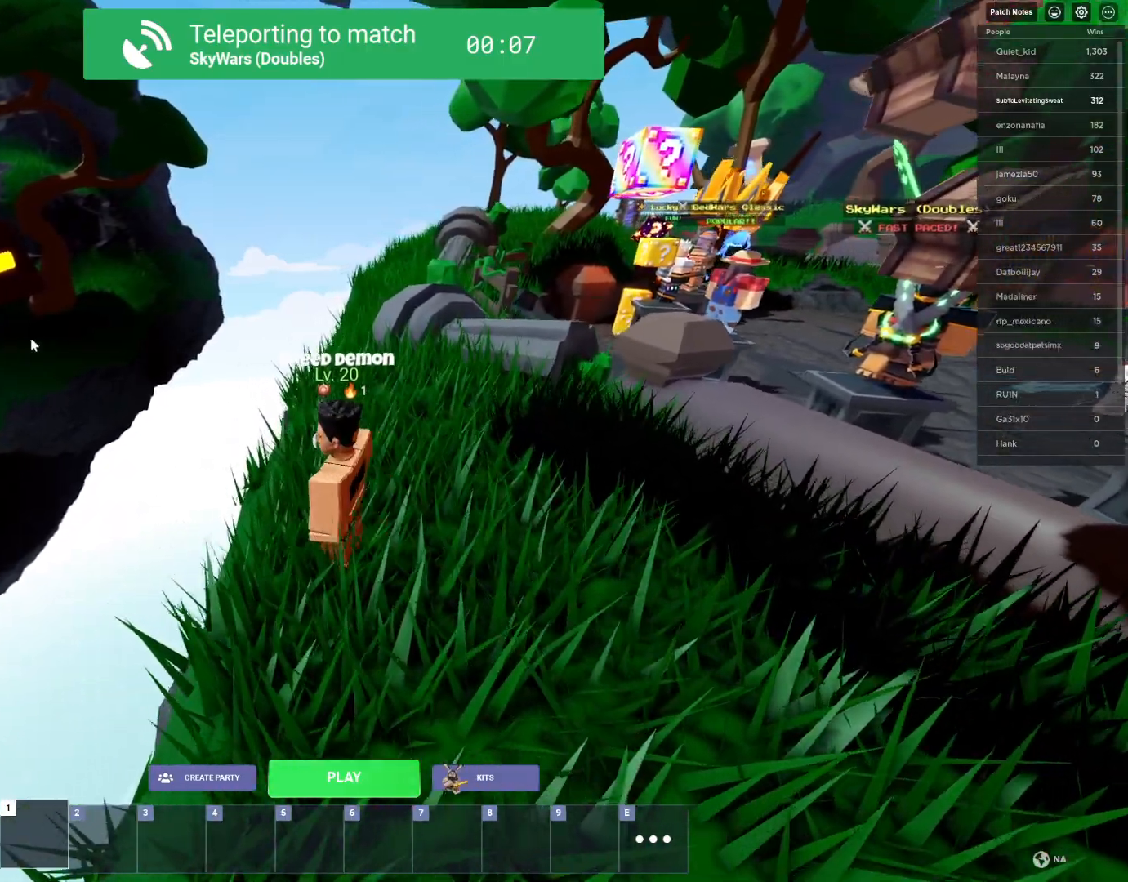
{"keys": ["d"], "mouse": ["right"], "mouse_move": "still", "events": [[433, "a", "up"], [433, "d", "down"]]}
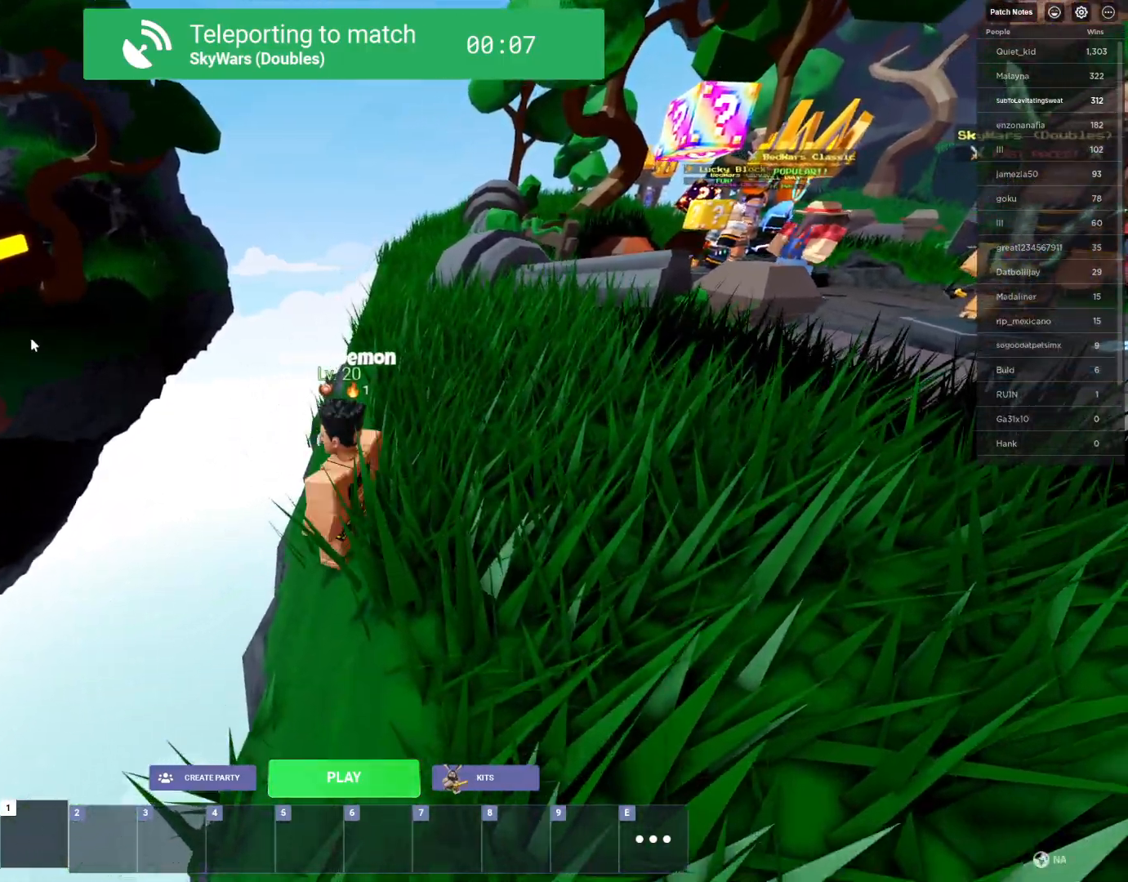
{"keys": ["s"], "mouse": ["right"], "mouse_move": "still", "events": [[283, "d", "up"], [283, "s", "down"]]}
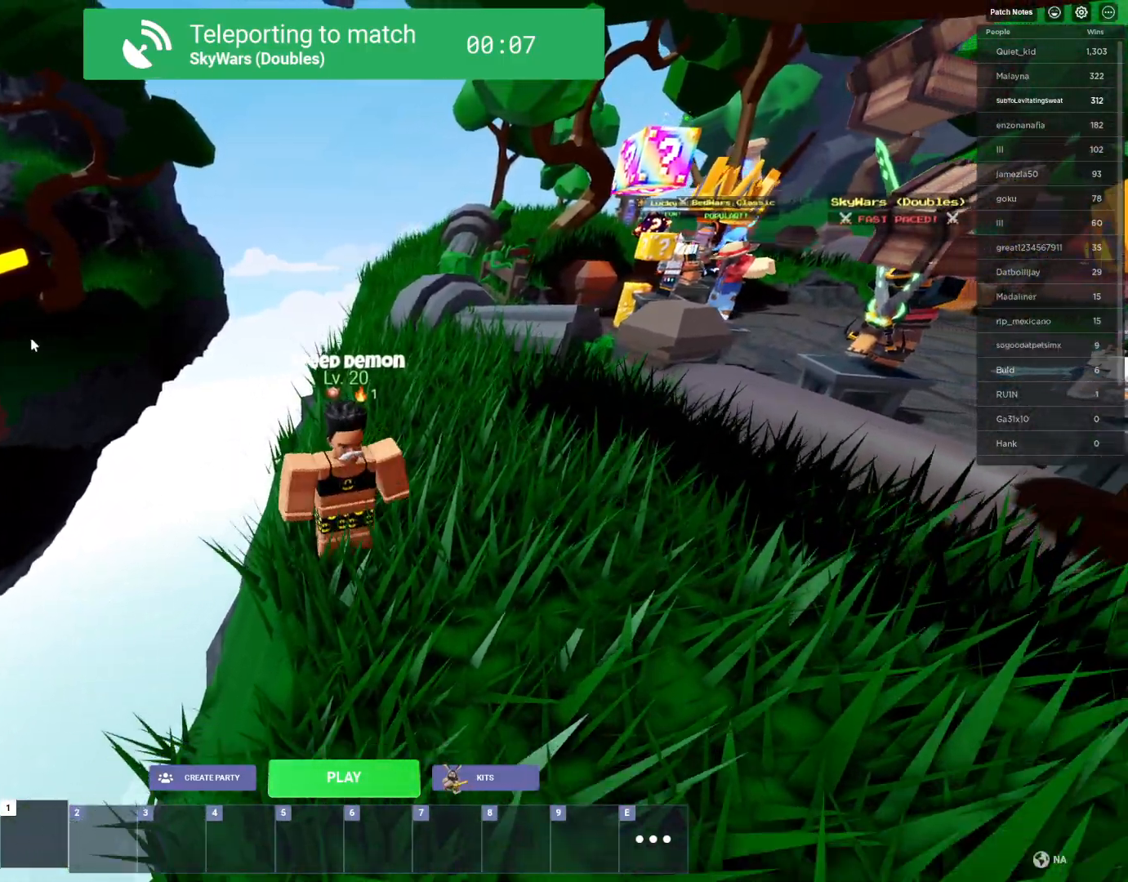
{"keys": ["s", "space"], "mouse": ["right"], "mouse_move": "still", "events": [[150, "space", "down"]]}
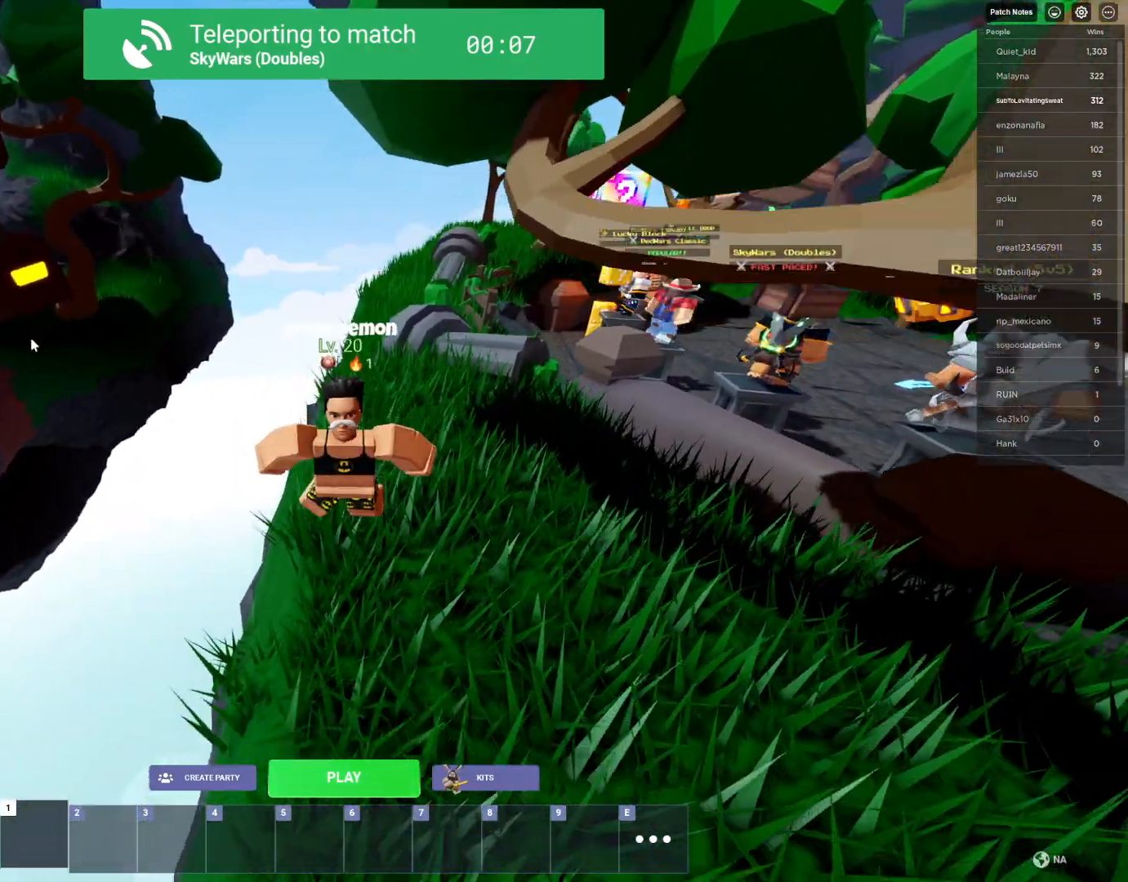
{"keys": ["ctrl", "space"], "mouse": ["right"], "mouse_move": "still", "events": [[117, "s", "up"], [350, "a", "down"], [450, "a", "up"], [450, "ctrl", "down"]]}
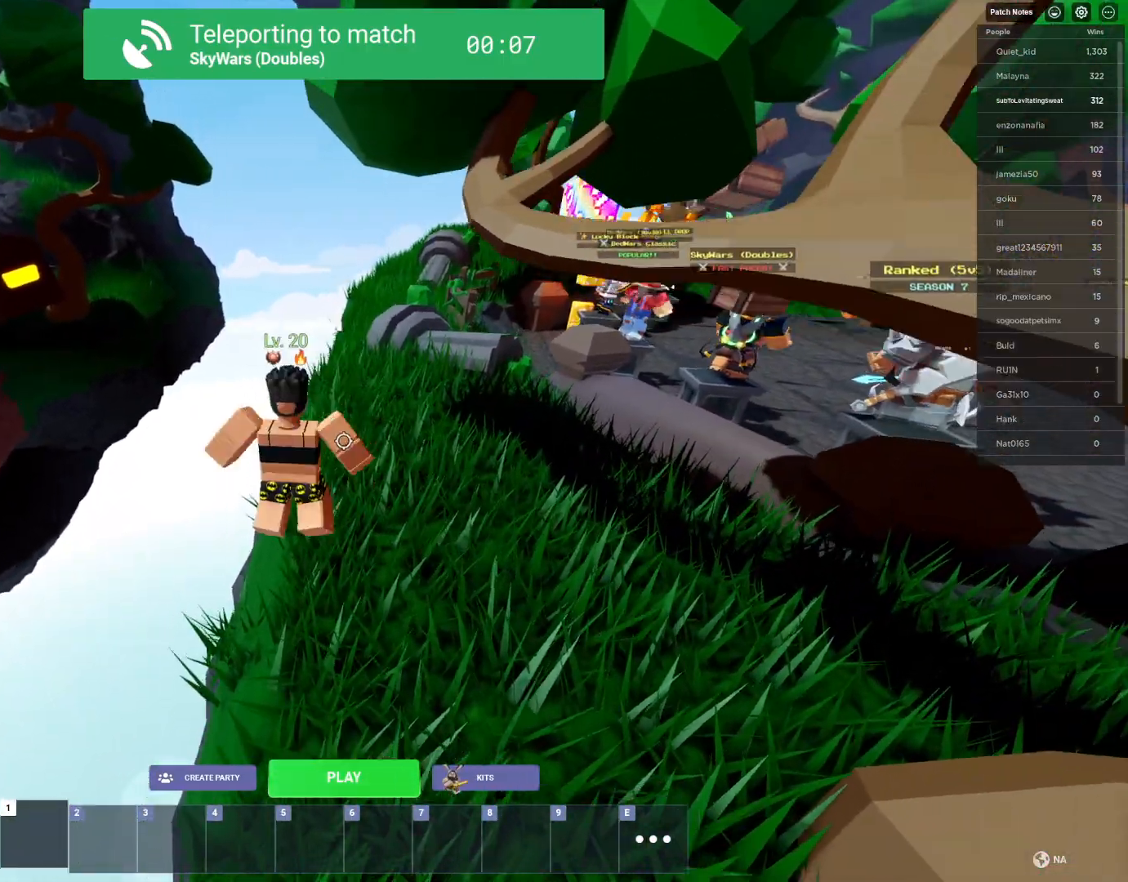
{"keys": ["ctrl"], "mouse": [], "mouse_move": "still", "events": [[83, "space", "up"], [133, "ctrl", "up"], [283, "ctrl", "down"], [317, "mouse_right", "up"], [417, "ctrl", "up"], [500, "ctrl", "down"]]}
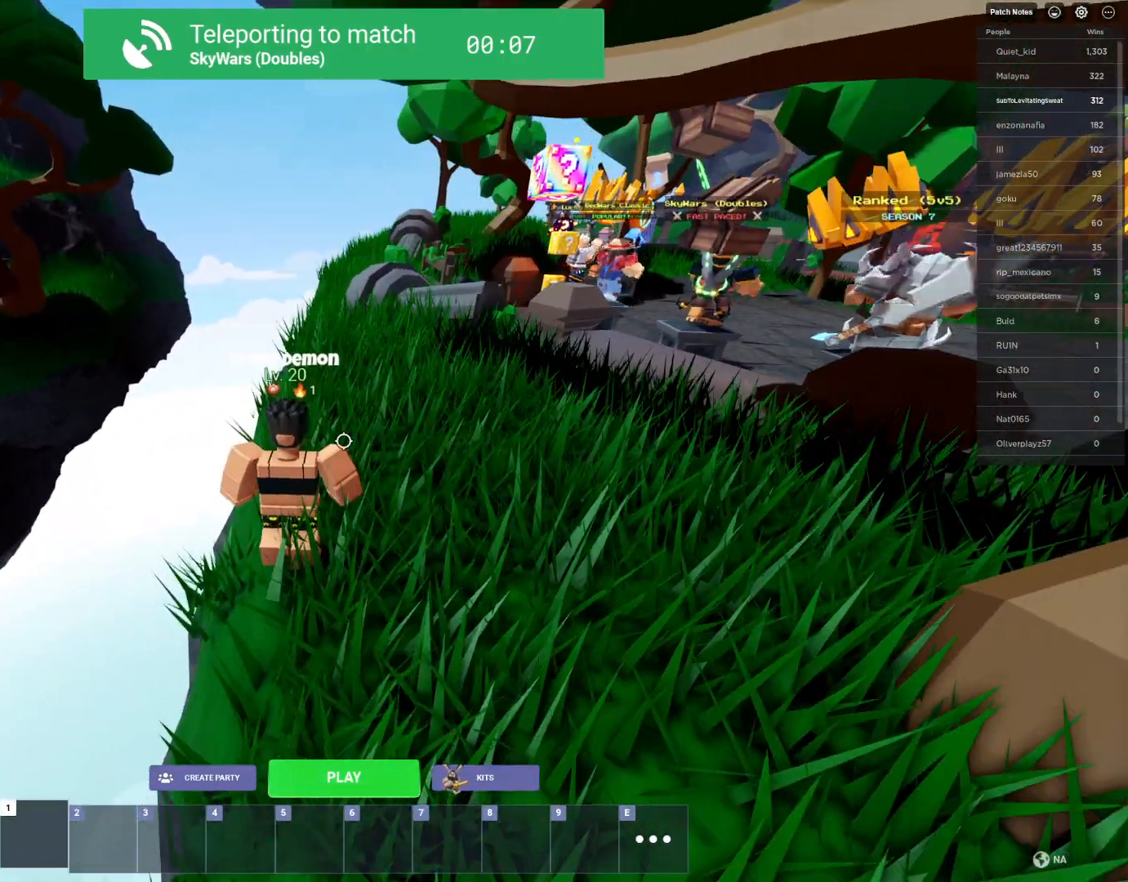
{"keys": [], "mouse": [], "mouse_move": "still", "events": [[100, "ctrl", "up"], [150, "ctrl", "down"], [283, "ctrl", "up"], [333, "ctrl", "down"], [483, "ctrl", "up"]]}
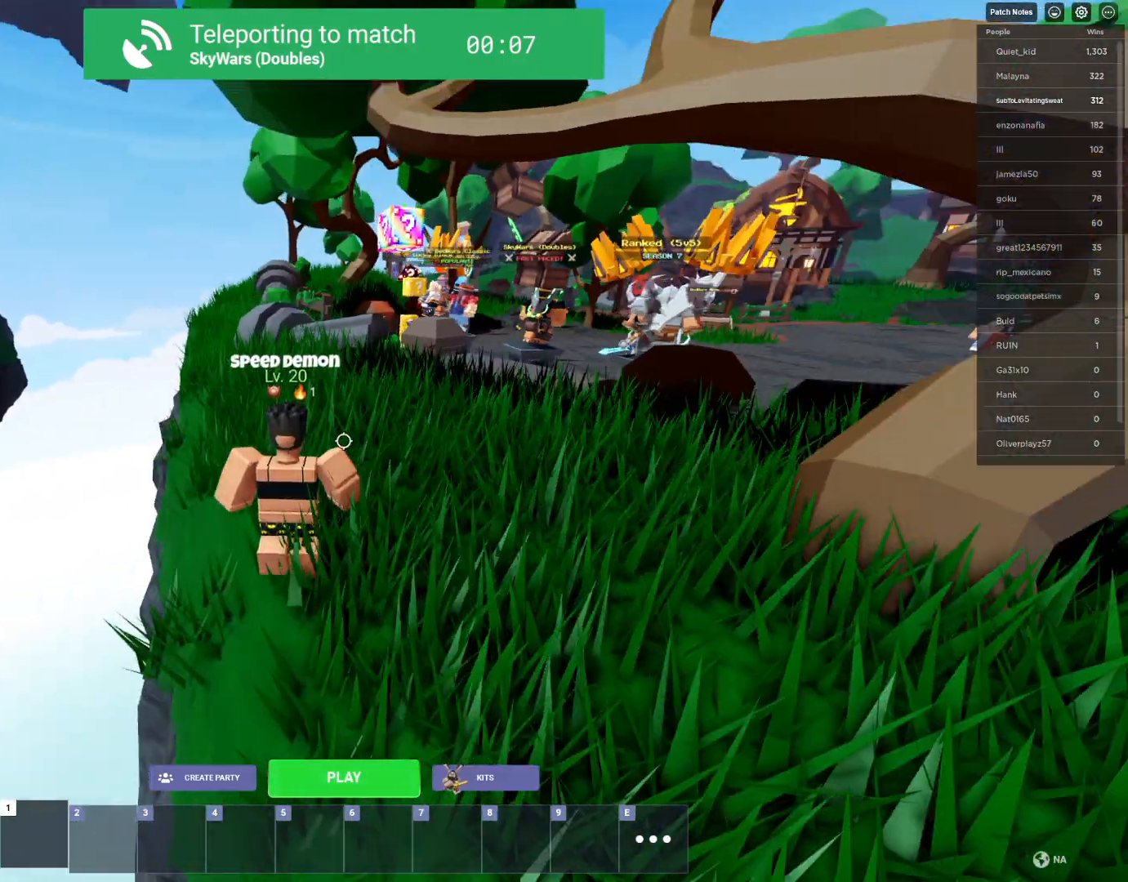
{"keys": ["ctrl", "shift"], "mouse": [], "mouse_move": "still", "events": [[250, "ctrl", "down"], [350, "ctrl", "up"], [483, "ctrl", "down"], [483, "shift", "down"]]}
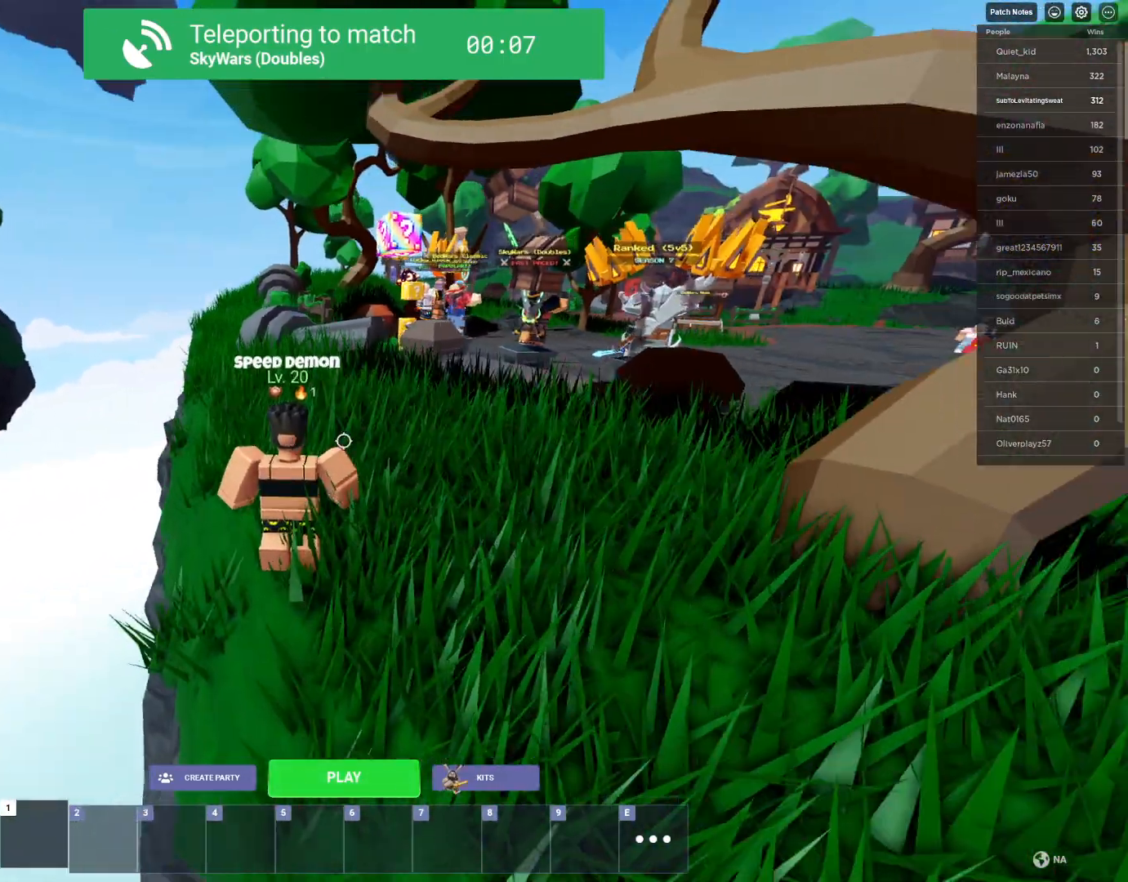
{"keys": ["ctrl"], "mouse": [], "mouse_move": "still", "events": [[33, "ctrl", "up"], [33, "shift", "up"], [83, "ctrl", "down"], [183, "ctrl", "up"], [217, "ctrl", "down"], [267, "ctrl", "up"], [317, "ctrl", "down"], [417, "ctrl", "up"], [467, "ctrl", "down"]]}
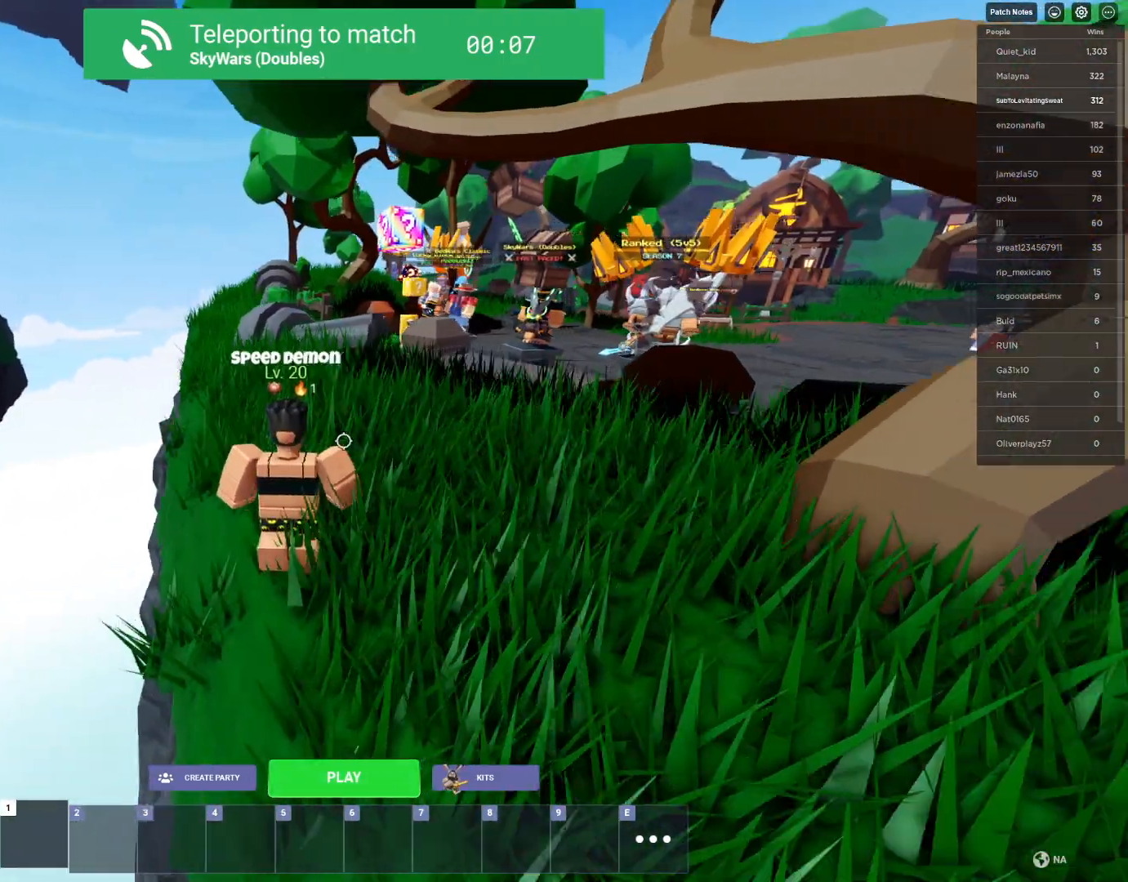
{"keys": [], "mouse": [], "mouse_move": "still", "events": [[100, "ctrl", "up"], [150, "ctrl", "down"], [283, "ctrl", "up"], [383, "ctrl", "down"], [467, "ctrl", "up"]]}
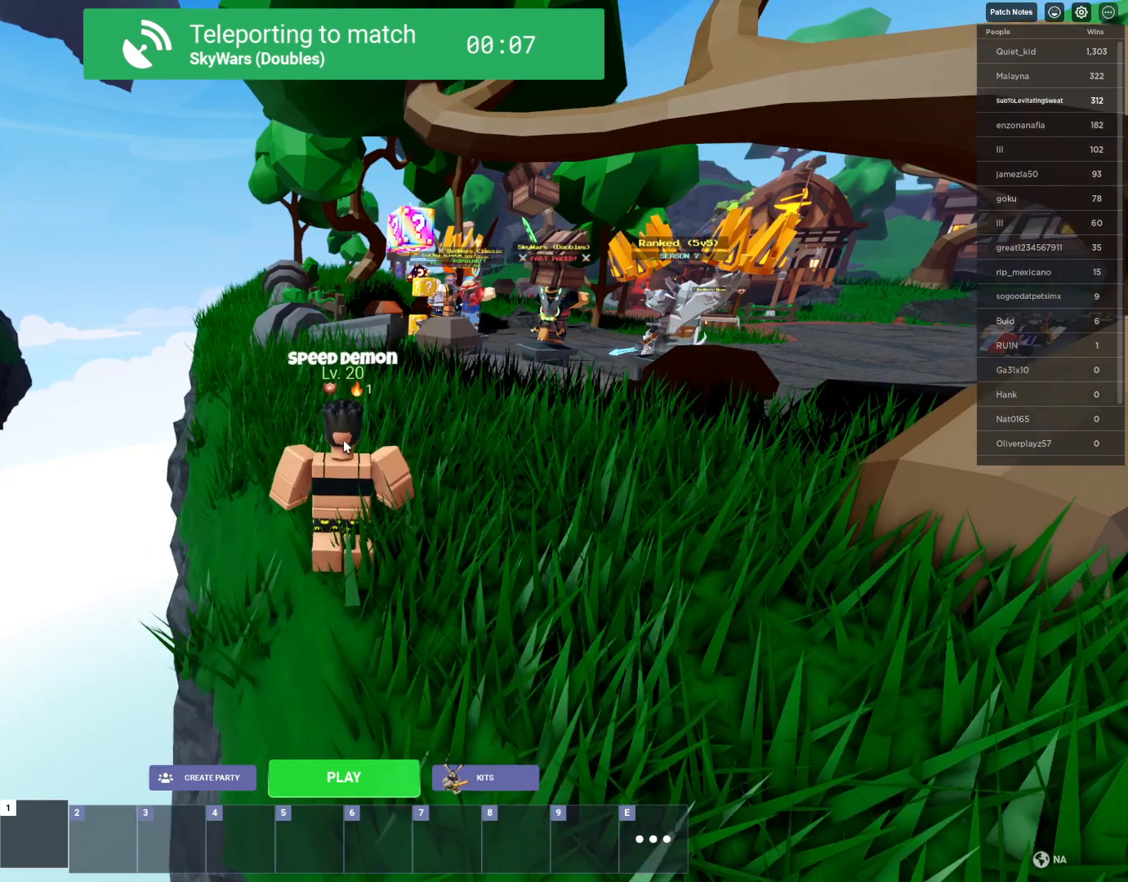
{"keys": [], "mouse": [], "mouse_move": "still", "events": [[17, "ctrl", "down"], [167, "ctrl", "up"], [200, "ctrl", "down"], [483, "ctrl", "up"]]}
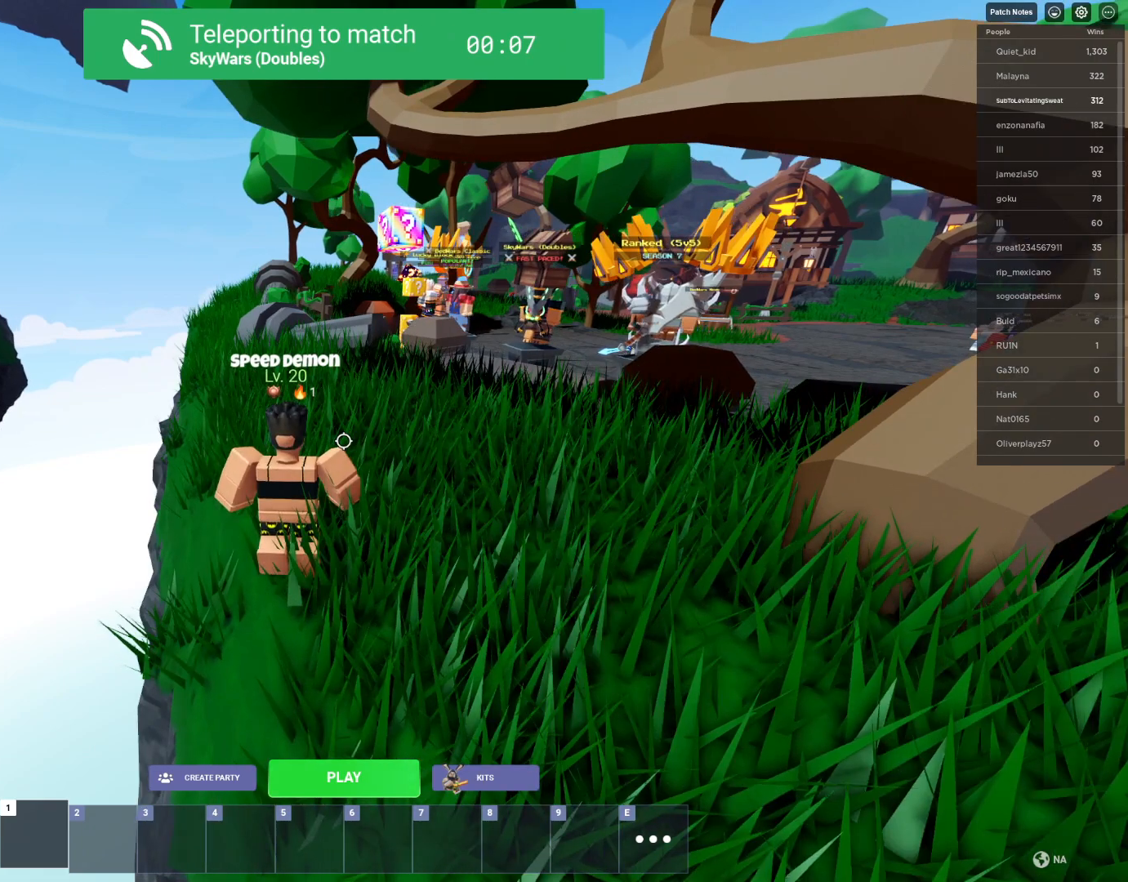
{"keys": [], "mouse": [], "mouse_move": "still", "events": [[33, "ctrl", "down"], [417, "ctrl", "up"]]}
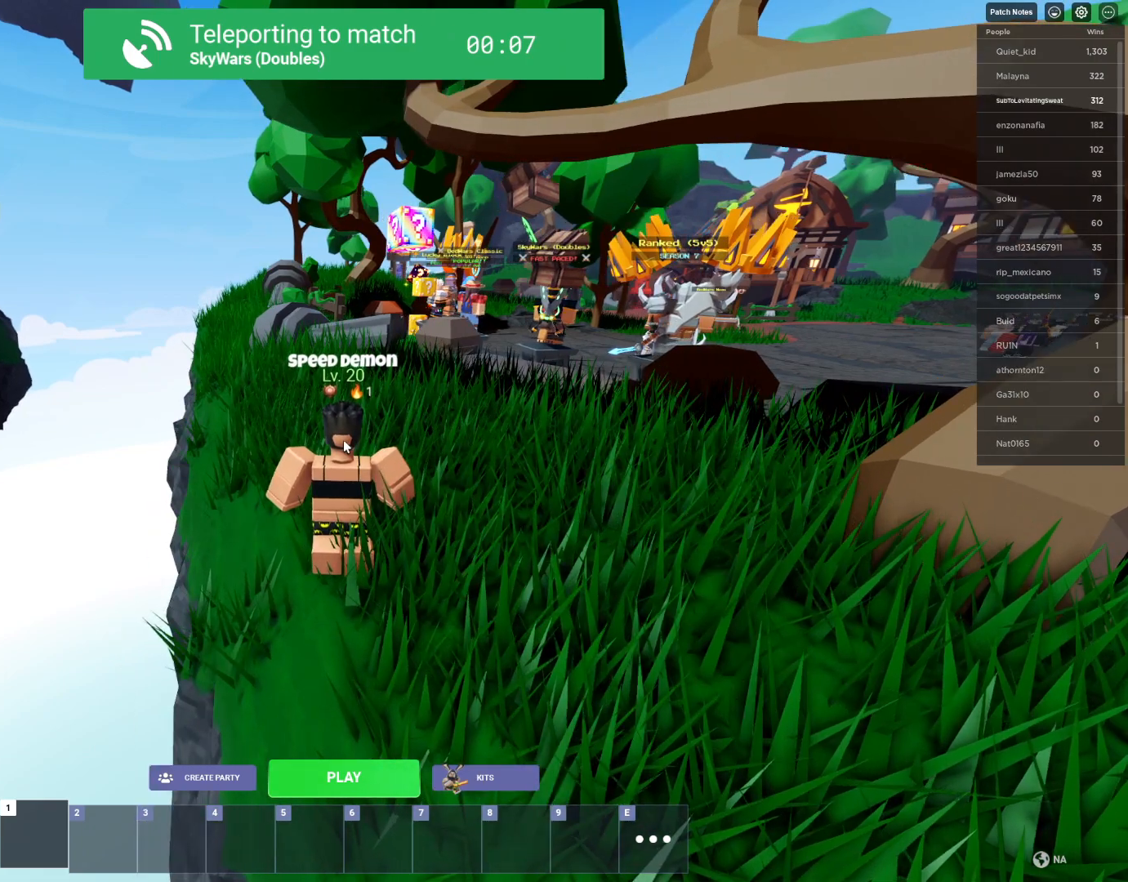
{"keys": ["w"], "mouse": [], "mouse_move": "still", "events": [[467, "w", "down"]]}
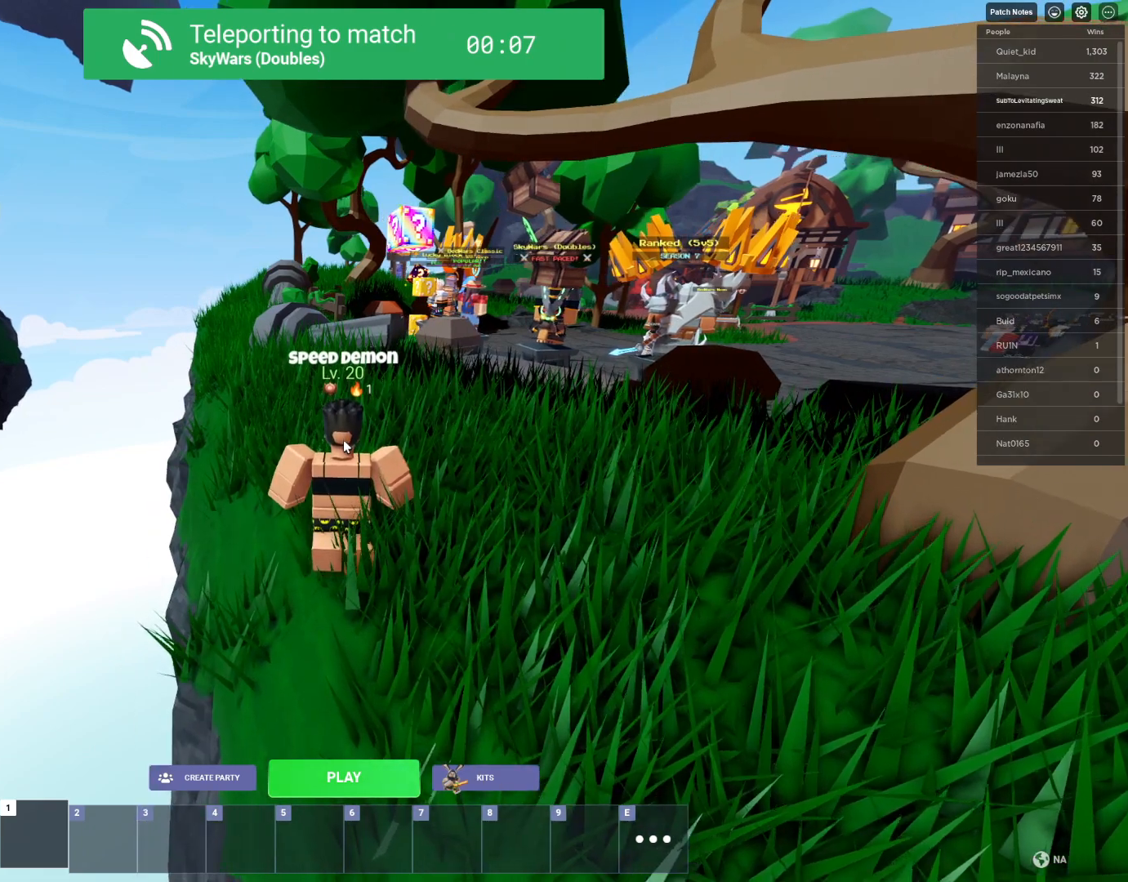
{"keys": [], "mouse": [], "mouse_move": "right", "events": [[200, "w", "up"]]}
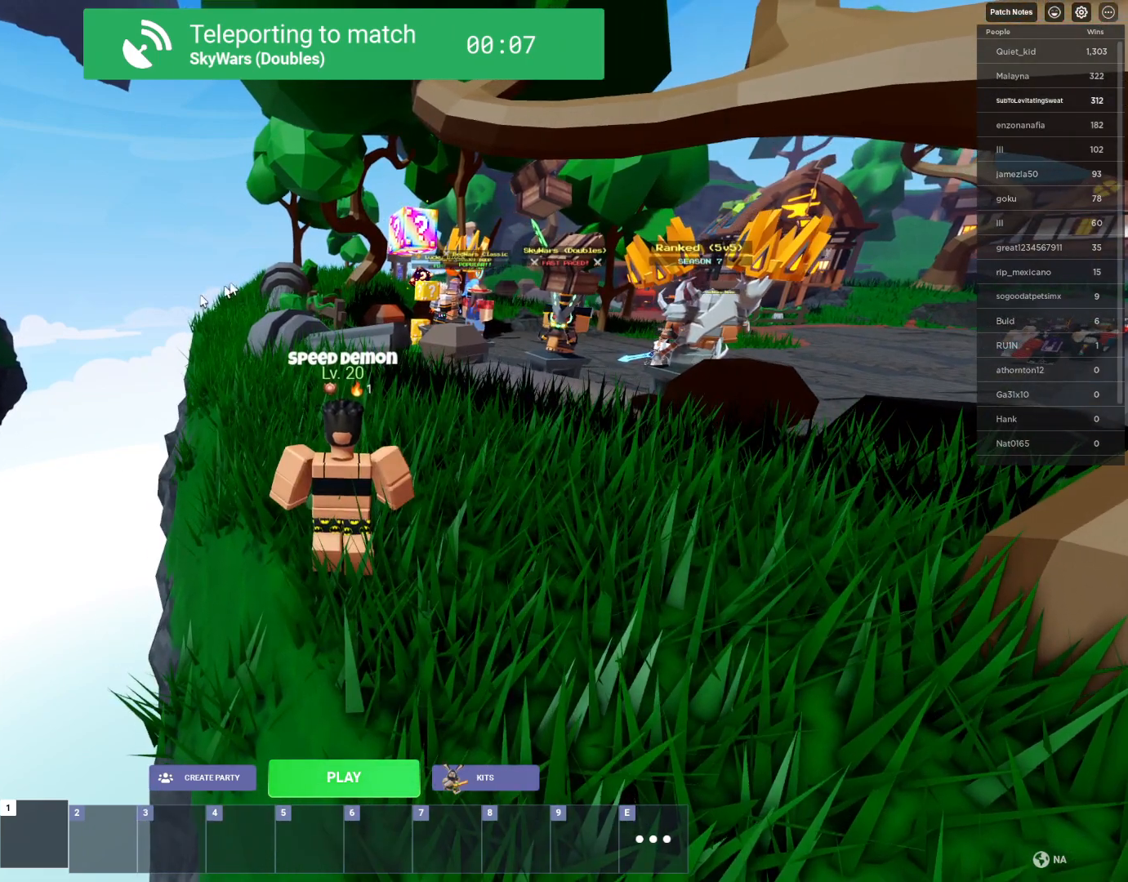
{"keys": [], "mouse": [], "mouse_move": "down", "events": [[417, "mouse_left", "down"], [500, "mouse_left", "up"]]}
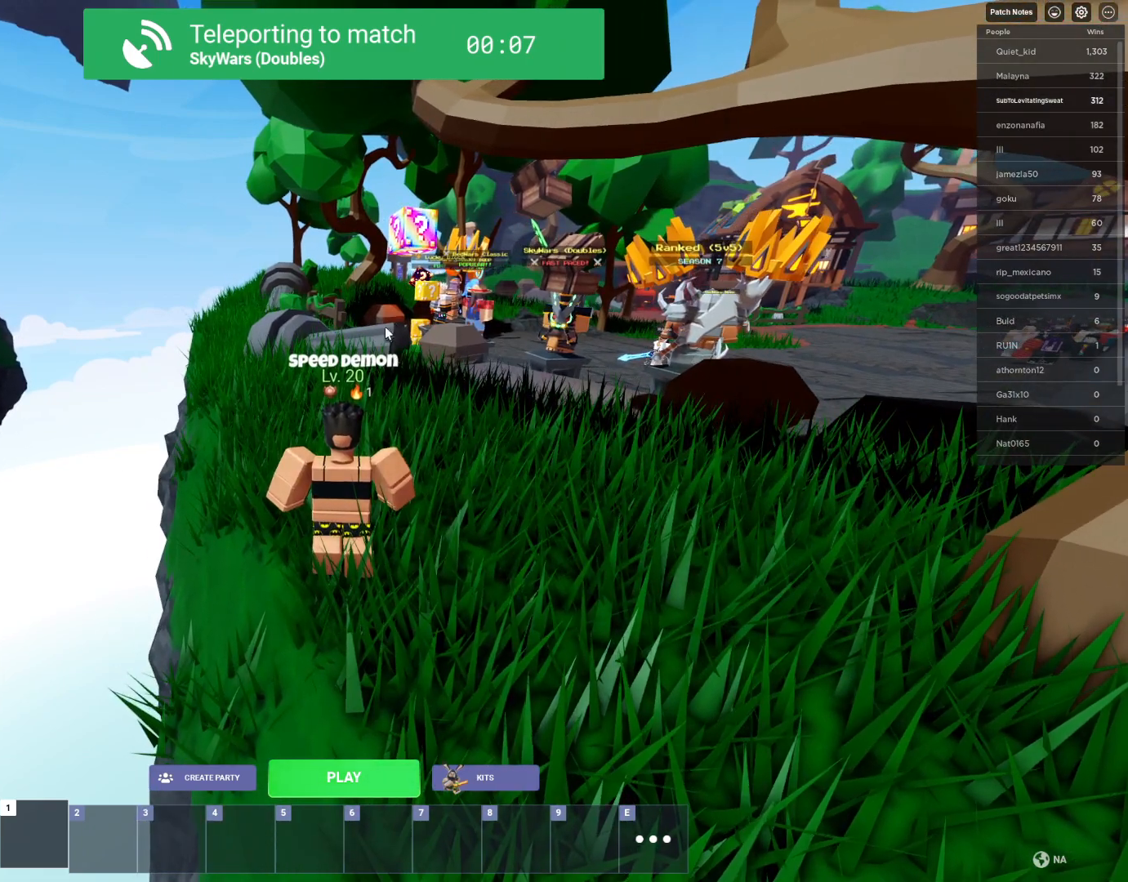
{"keys": [], "mouse": ["left"], "events": [[100, "mouse_left", "down"], [183, "mouse_left", "up"], [233, "mouse_left", "down"], [333, "mouse_left", "up"], [383, "mouse_left", "down"]]}
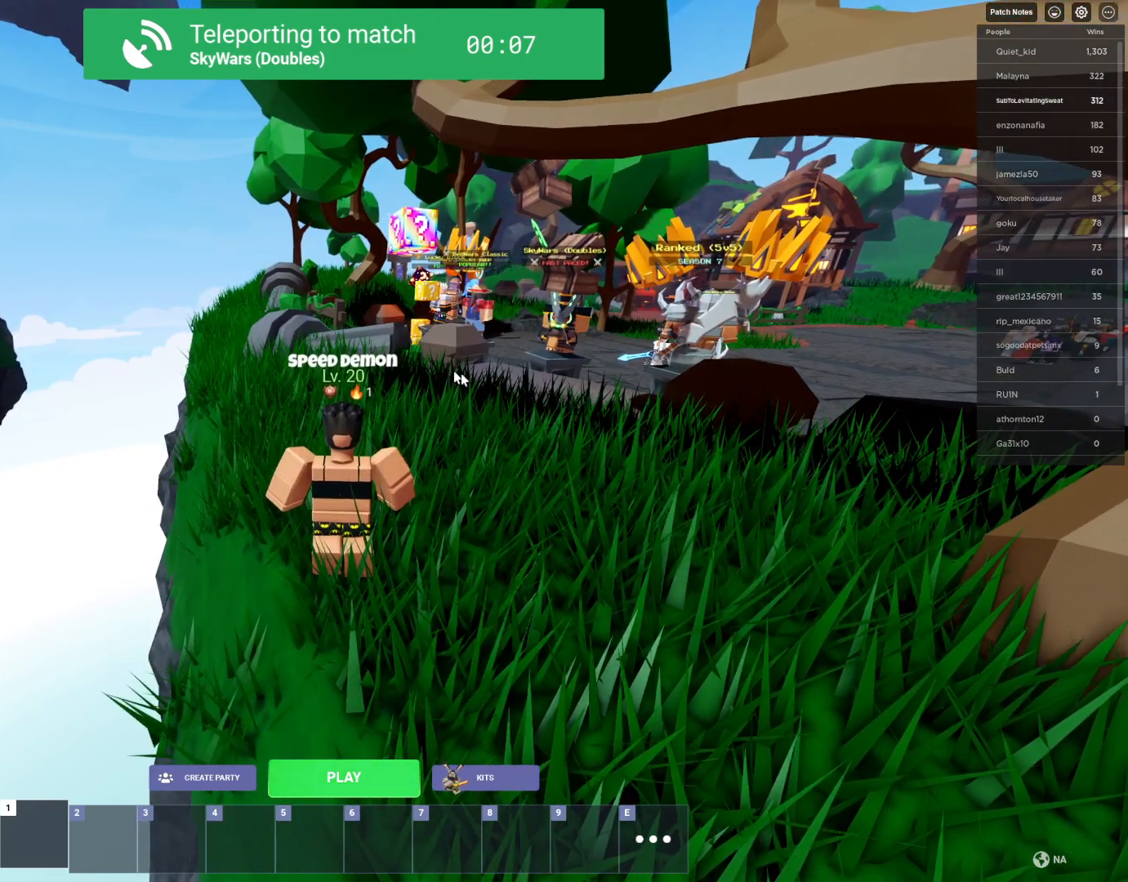
{"keys": [], "mouse": ["left"], "mouse_move": "up", "events": [[67, "mouse_left", "up"], [167, "mouse_left", "down"], [250, "mouse_left", "up"], [300, "mouse_left", "down"], [400, "mouse_left", "up"], [500, "mouse_left", "down"]]}
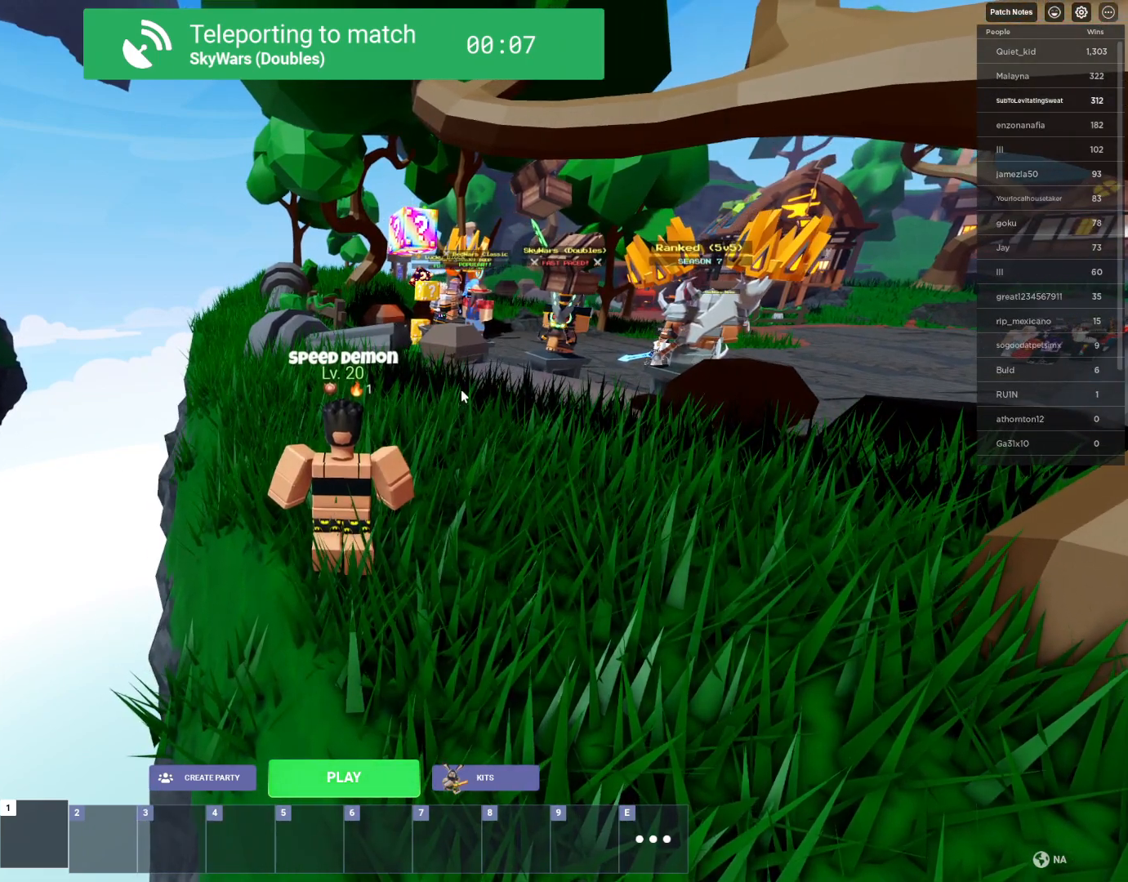
{"keys": [], "mouse": ["left"], "mouse_move": "still", "events": [[33, "mouse_left", "up"], [183, "mouse_left", "down"], [283, "mouse_left", "up"], [317, "mouse_left", "down"], [417, "mouse_left", "up"], [500, "mouse_left", "down"]]}